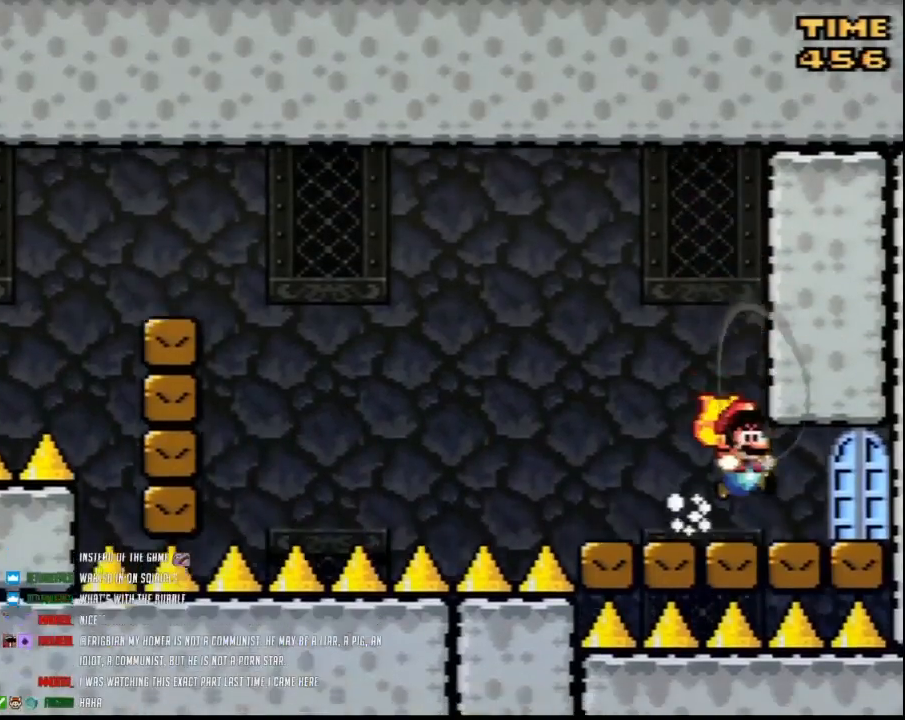
Gameplay with a controller (Nintendo layout); each line is a JSON object with the inputs held at the frame after it. "events" lists button and stick changes between this image and that frame as [ms after this image, input, new state], when the widget could be followed in between. Not read: B L3 R3.
{"buttons": ["Y"], "events": [[317, "DPAD_RIGHT", "up"], [400, "Y", "up"], [500, "Y", "down"]]}
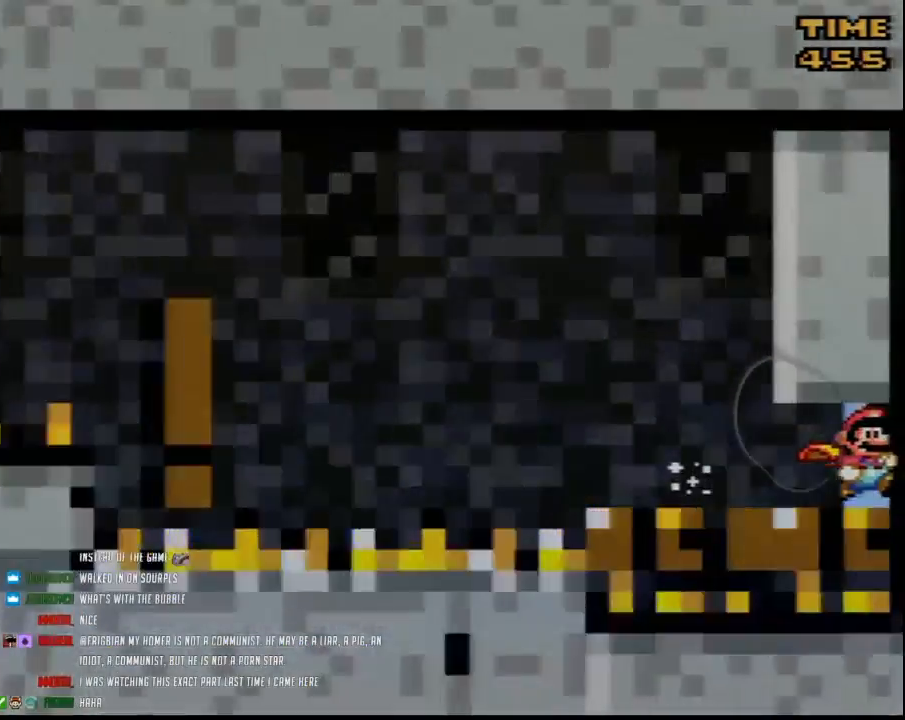
{"buttons": ["Y"], "events": []}
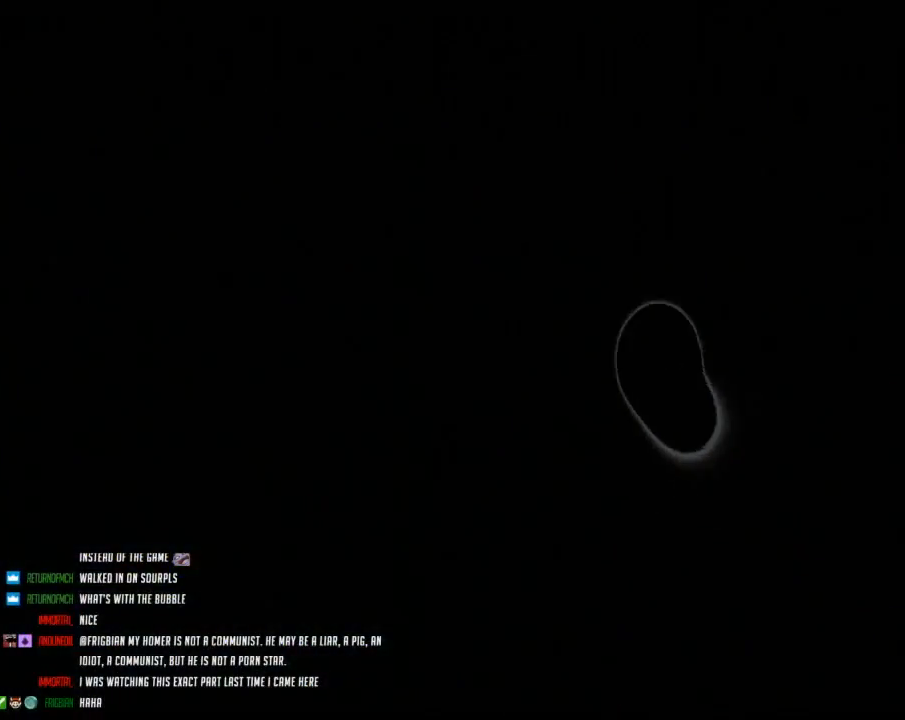
{"buttons": ["Y"], "events": []}
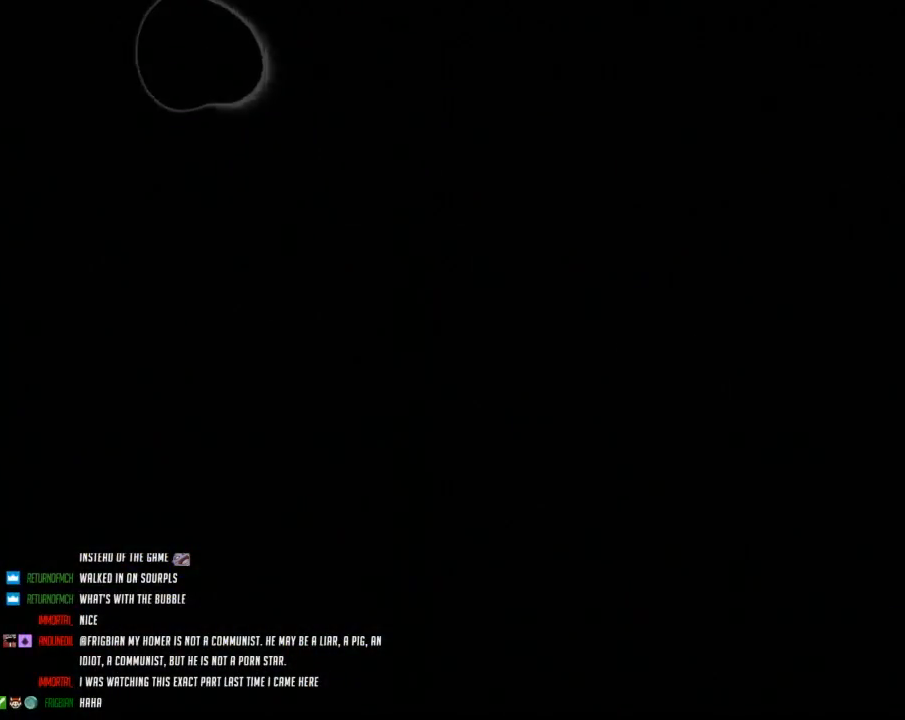
{"buttons": ["Y"], "events": []}
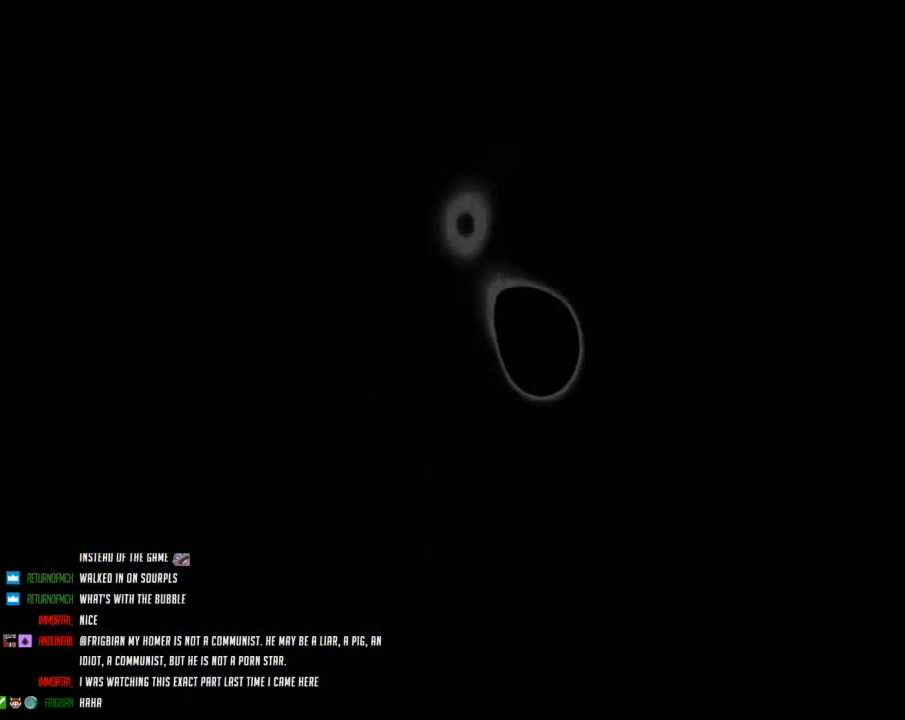
{"buttons": ["Y"], "events": []}
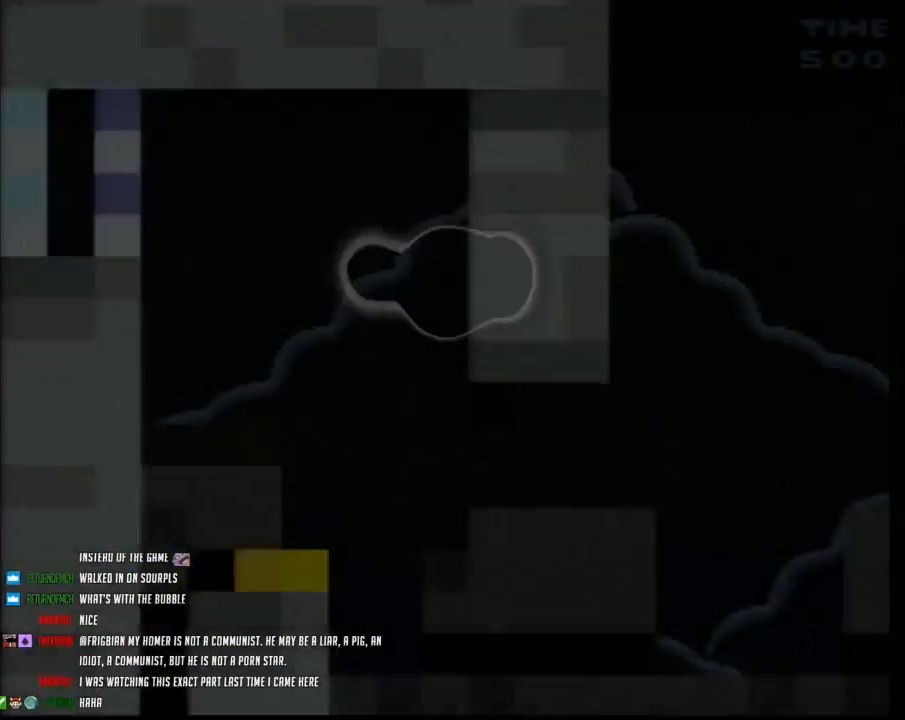
{"buttons": ["Y"], "events": []}
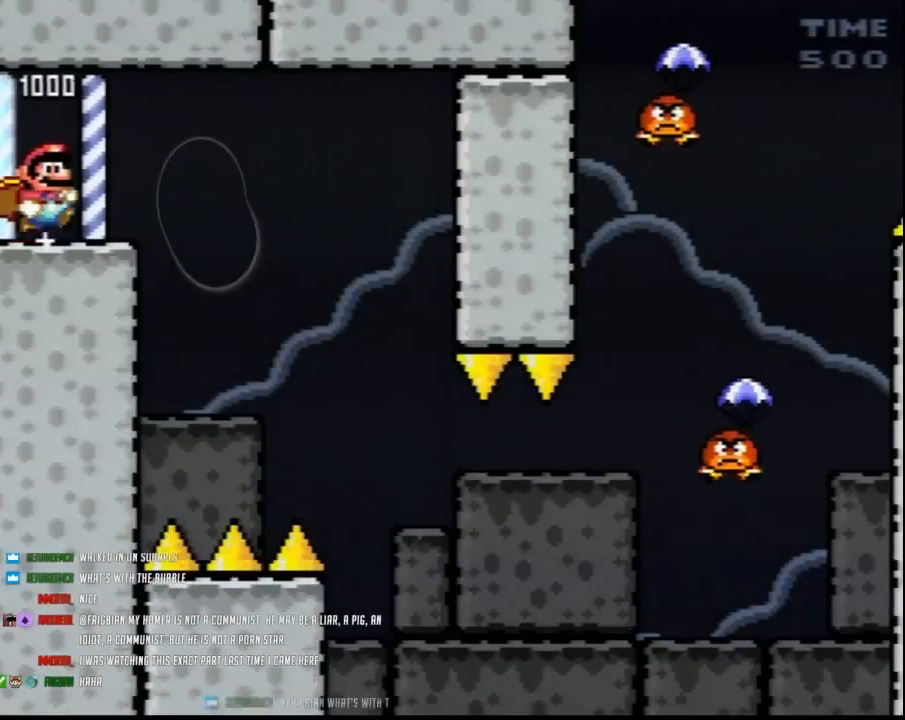
{"buttons": ["Y", "DPAD_RIGHT"], "events": [[33, "DPAD_RIGHT", "down"], [133, "A", "down"], [133, "DPAD_RIGHT", "up"], [150, "A", "up"], [150, "DPAD_RIGHT", "down"], [217, "DPAD_DOWN", "down"], [217, "DPAD_RIGHT", "up"], [317, "DPAD_DOWN", "up"], [317, "DPAD_RIGHT", "down"]]}
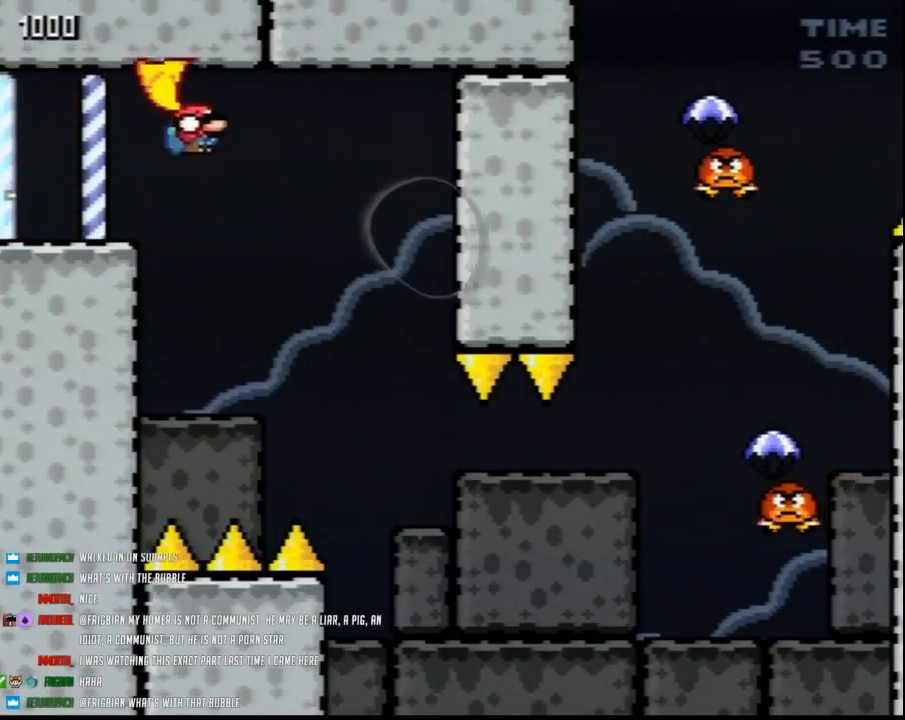
{"buttons": ["Y", "DPAD_RIGHT"], "events": [[33, "DPAD_RIGHT", "up"], [183, "DPAD_RIGHT", "down"]]}
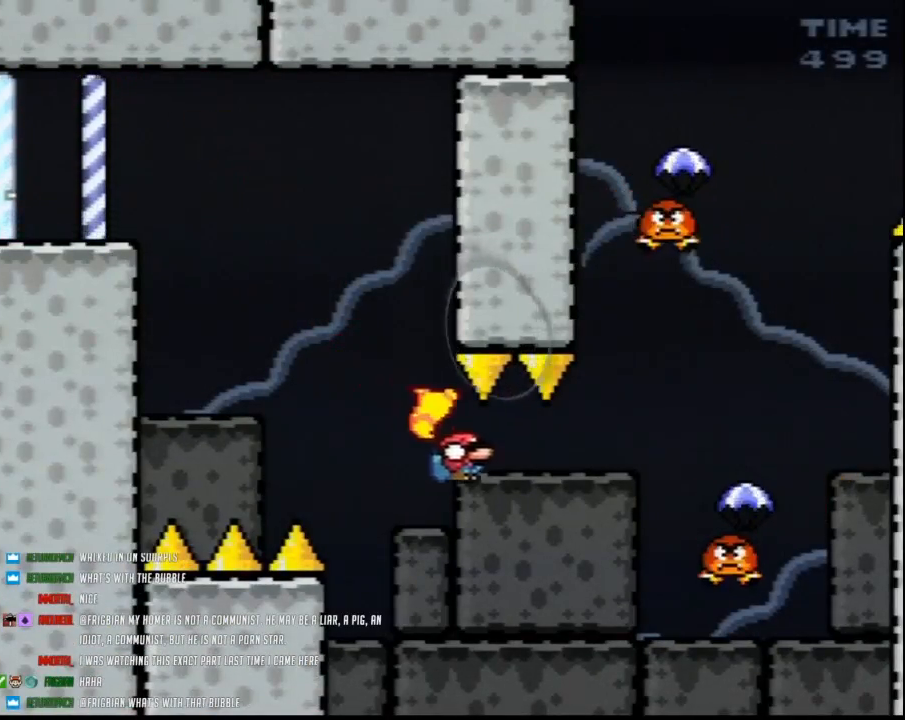
{"buttons": ["Y", "DPAD_RIGHT"], "events": []}
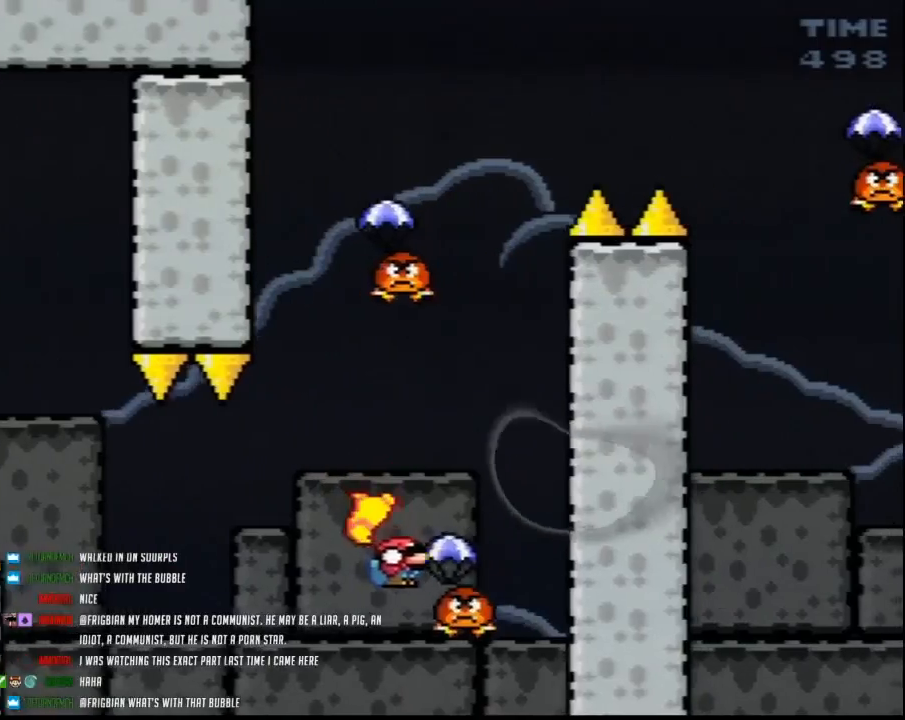
{"buttons": ["Y", "DPAD_UP", "DPAD_LEFT"]}
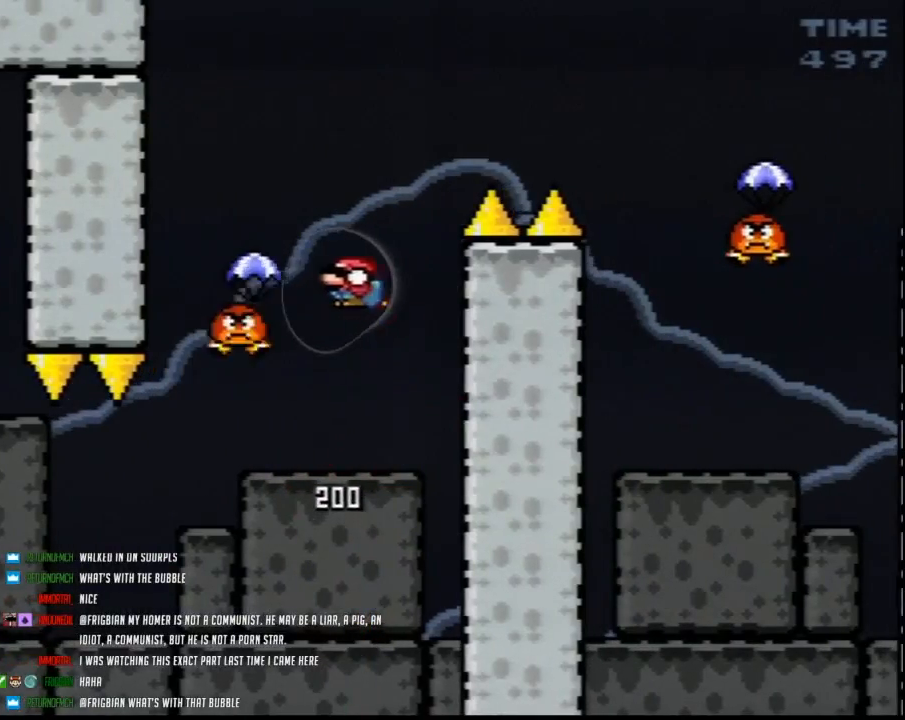
{"buttons": ["Y", "DPAD_RIGHT"]}
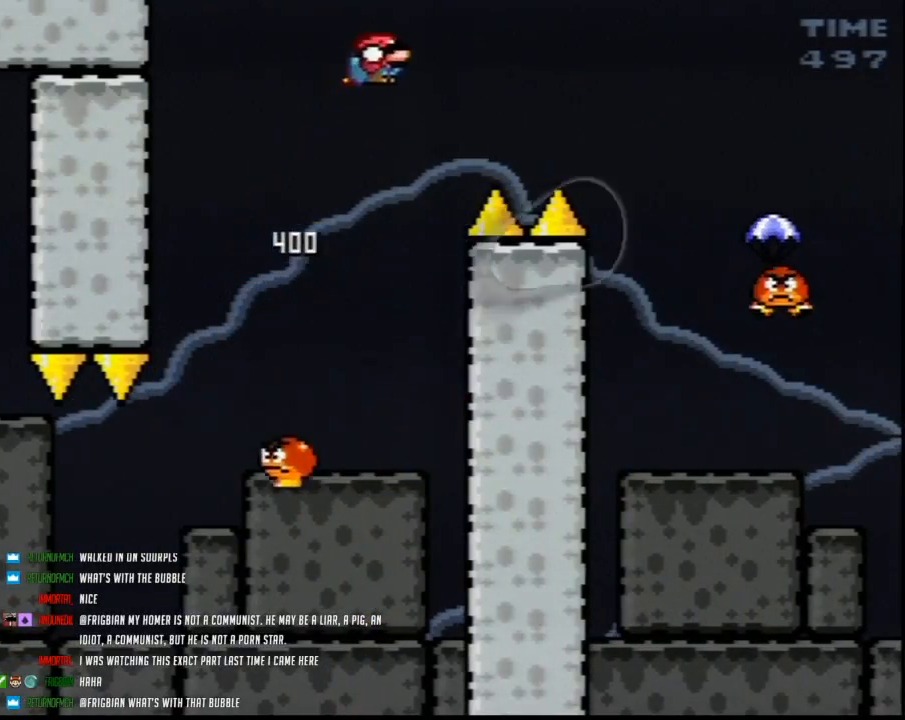
{"buttons": ["Y", "DPAD_RIGHT"], "events": []}
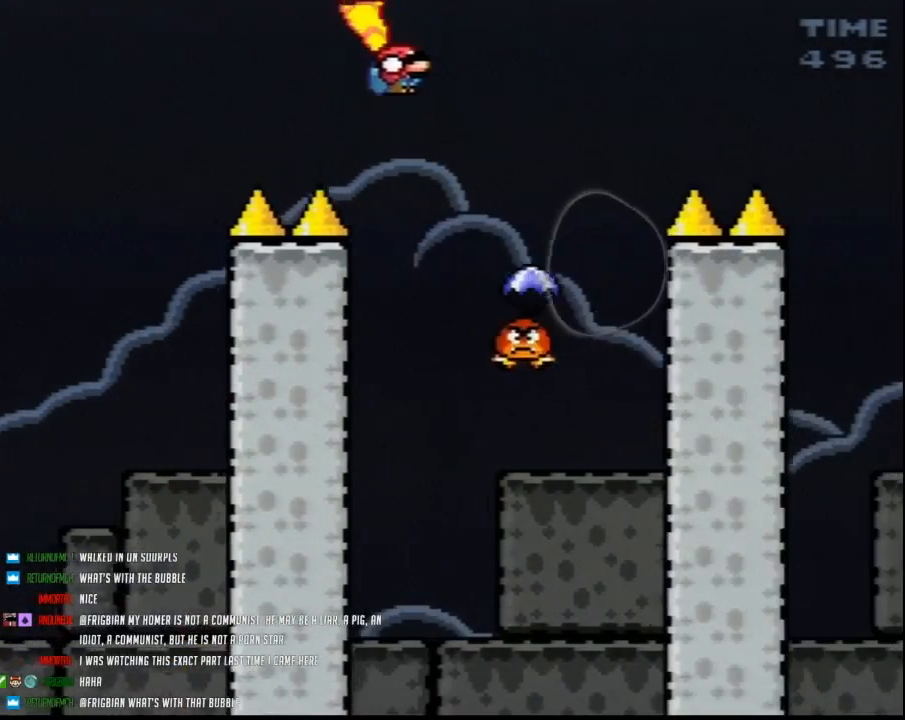
{"buttons": ["Y", "DPAD_RIGHT"], "events": [[100, "DPAD_RIGHT", "up"], [183, "DPAD_LEFT", "down"], [350, "DPAD_LEFT", "up"], [350, "DPAD_RIGHT", "down"]]}
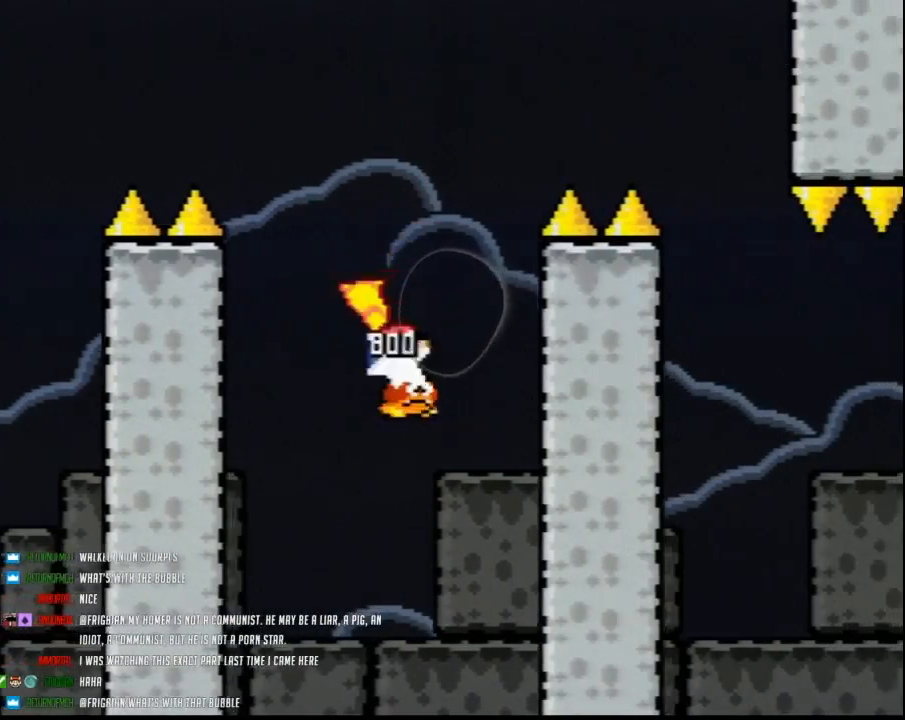
{"buttons": ["Y", "DPAD_RIGHT"], "events": [[50, "DPAD_RIGHT", "up"], [217, "DPAD_RIGHT", "down"]]}
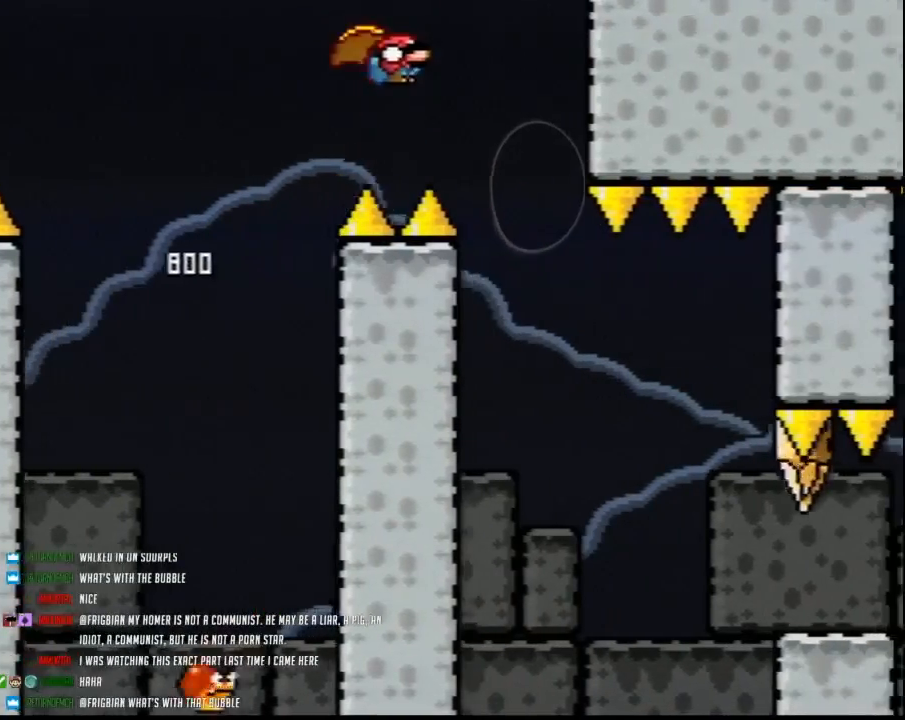
{"buttons": ["Y"], "events": [[150, "DPAD_RIGHT", "up"], [217, "DPAD_LEFT", "down"], [317, "DPAD_LEFT", "up"], [350, "DPAD_RIGHT", "down"], [417, "DPAD_RIGHT", "up"]]}
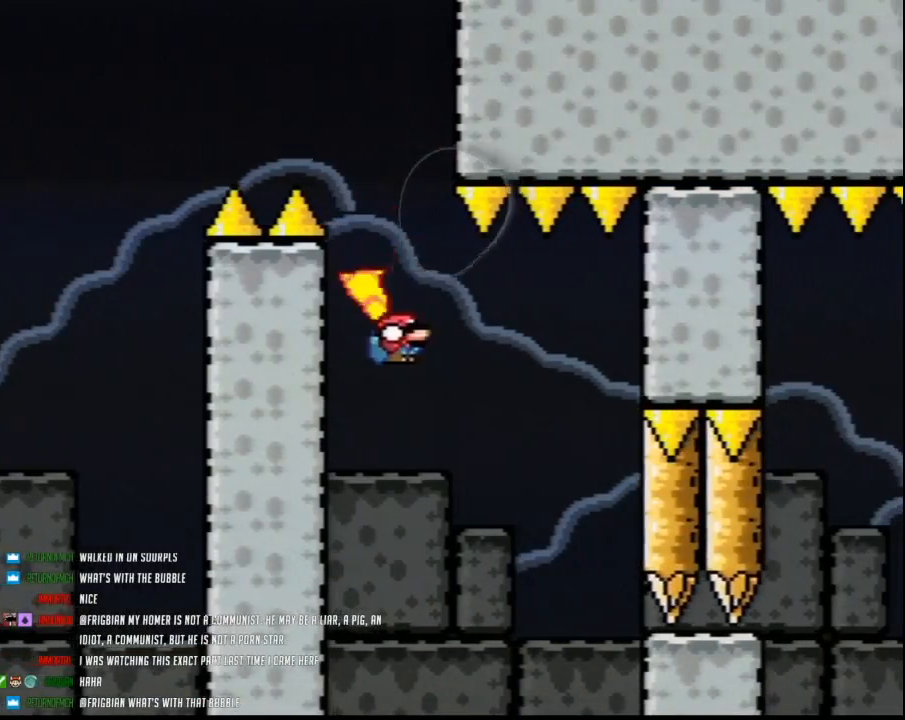
{"buttons": ["Y"], "events": []}
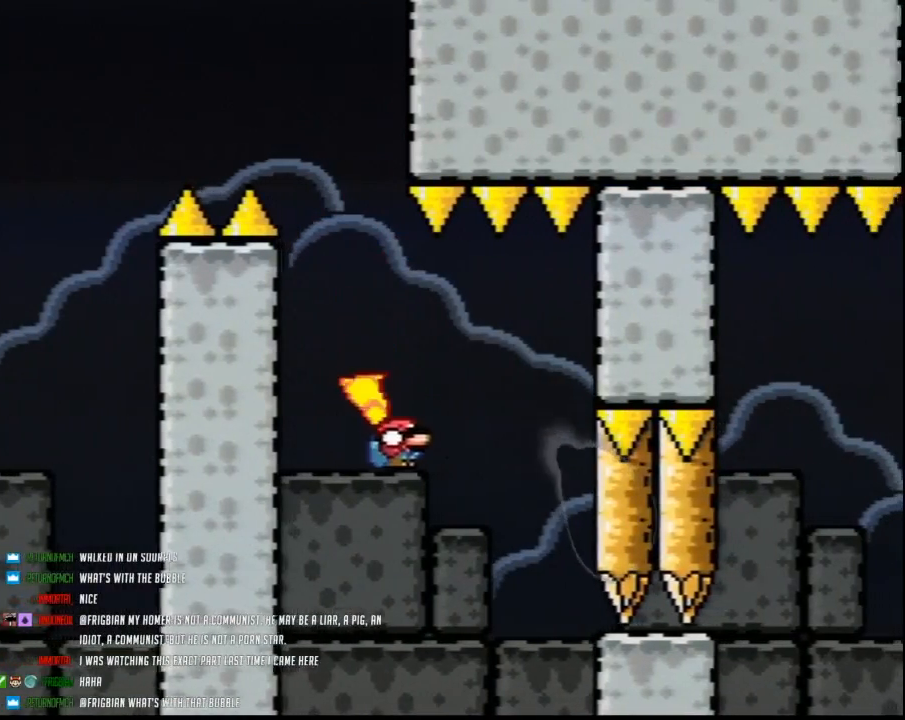
{"buttons": ["Y", "DPAD_RIGHT"], "events": [[100, "DPAD_RIGHT", "down"], [183, "DPAD_RIGHT", "up"], [350, "DPAD_RIGHT", "down"]]}
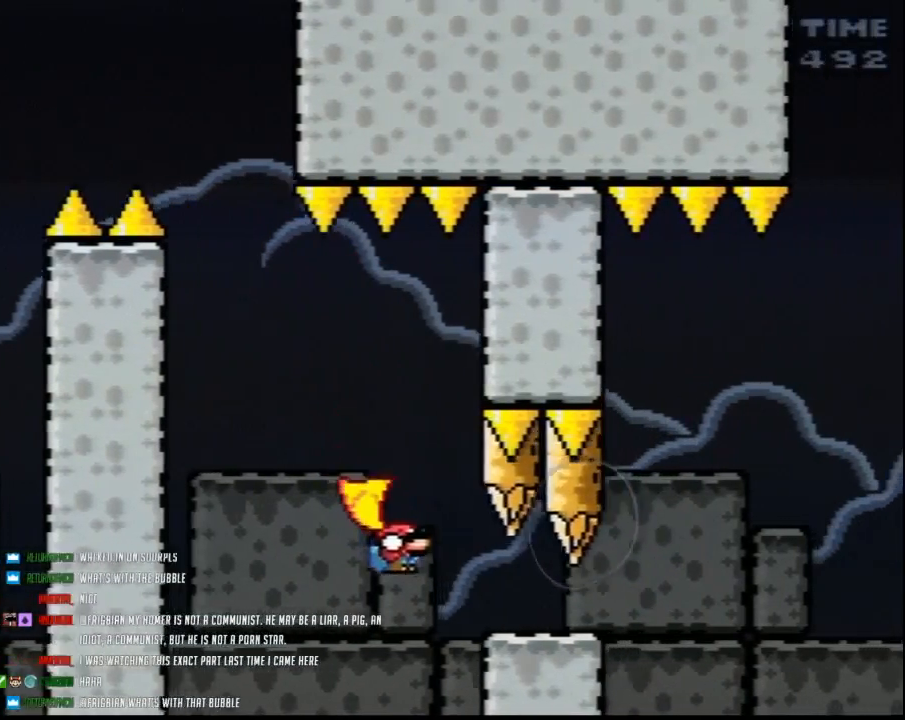
{"buttons": ["Y", "DPAD_RIGHT"], "events": [[67, "DPAD_RIGHT", "up"], [83, "DPAD_RIGHT", "down"], [367, "DPAD_DOWN", "down"], [367, "DPAD_RIGHT", "up"], [467, "DPAD_RIGHT", "down"], [500, "DPAD_DOWN", "up"]]}
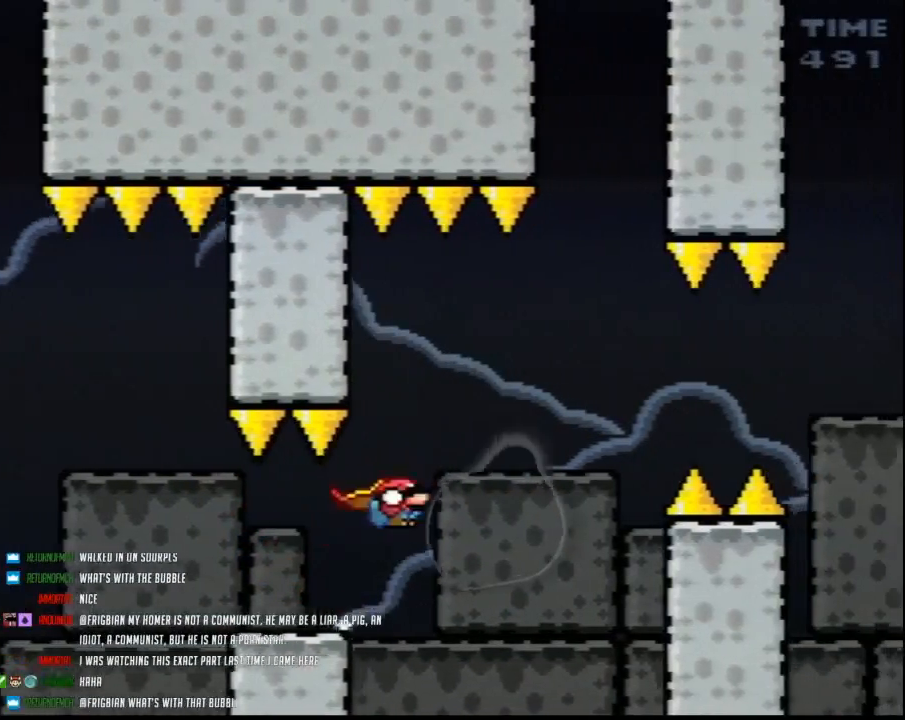
{"buttons": ["Y", "DPAD_RIGHT"], "events": []}
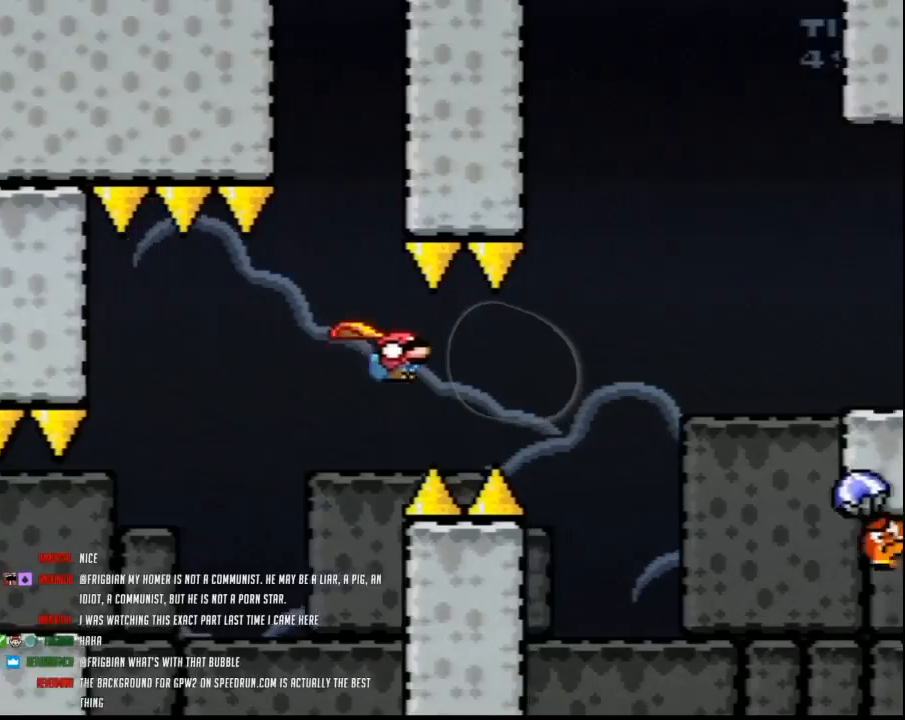
{"buttons": ["Y", "DPAD_RIGHT"], "events": []}
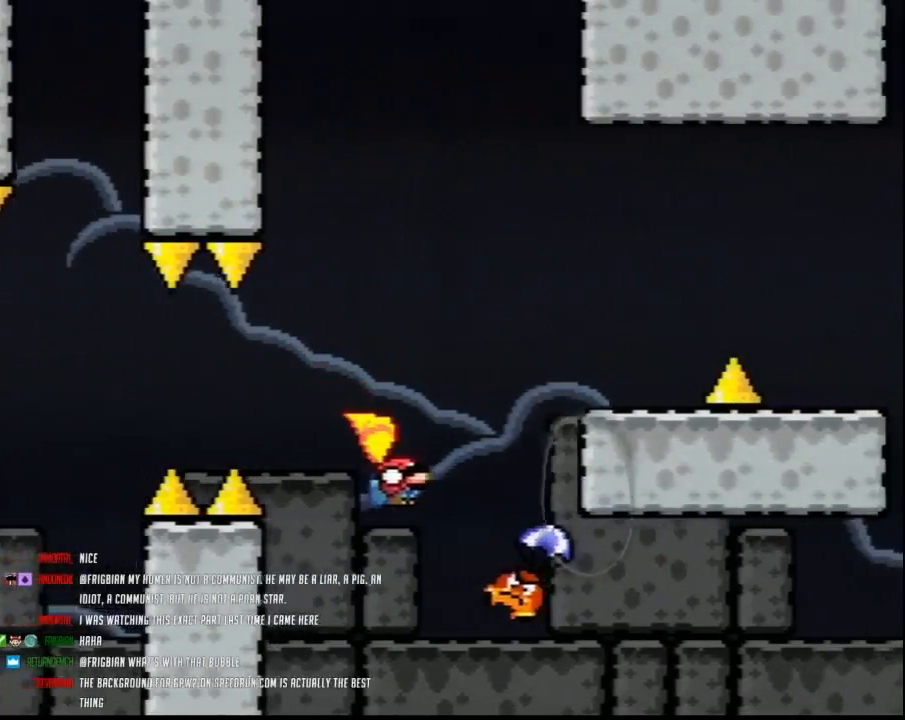
{"buttons": ["Y"], "events": [[100, "DPAD_RIGHT", "up"], [133, "DPAD_LEFT", "down"], [217, "DPAD_LEFT", "up"], [217, "DPAD_RIGHT", "down"], [350, "DPAD_RIGHT", "up"]]}
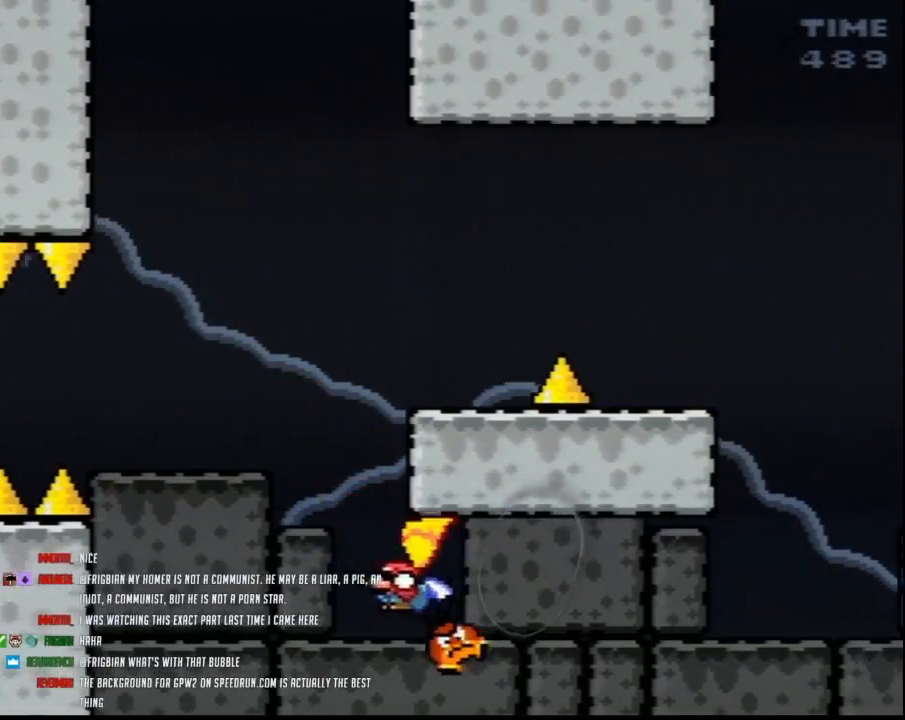
{"buttons": ["Y", "DPAD_RIGHT"], "events": [[33, "DPAD_LEFT", "down"], [400, "DPAD_LEFT", "up"], [400, "DPAD_RIGHT", "down"]]}
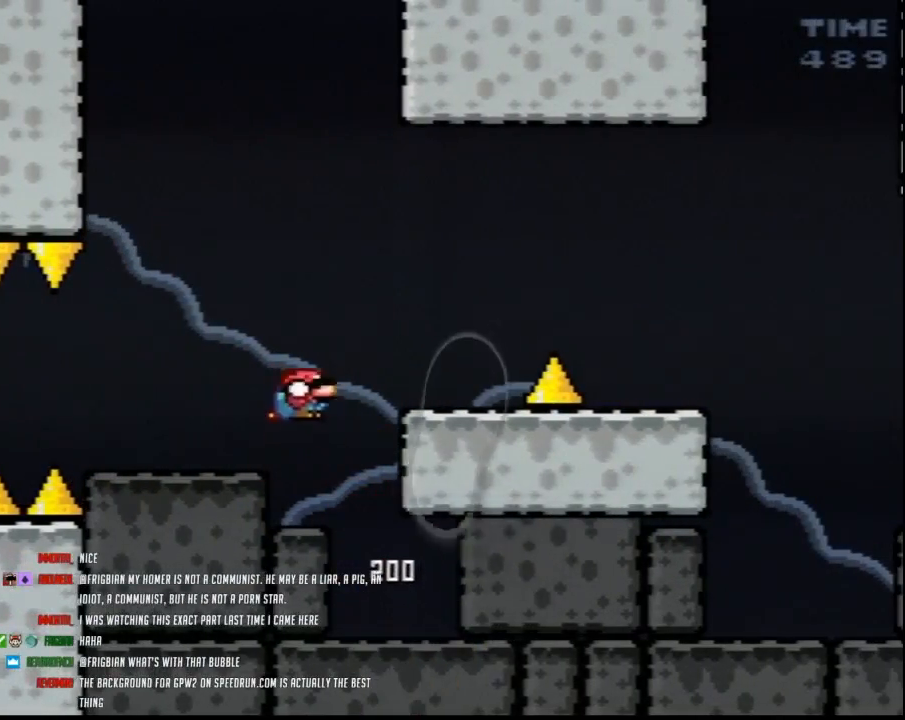
{"buttons": ["Y", "DPAD_RIGHT"], "events": [[283, "DPAD_RIGHT", "up"], [367, "DPAD_RIGHT", "down"]]}
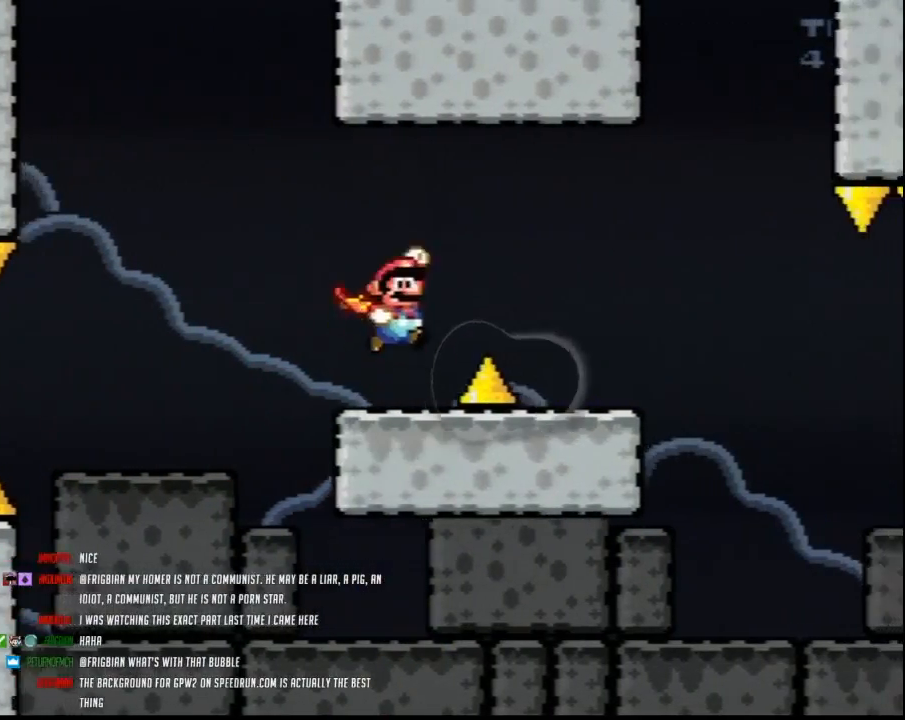
{"buttons": ["Y", "DPAD_UP"]}
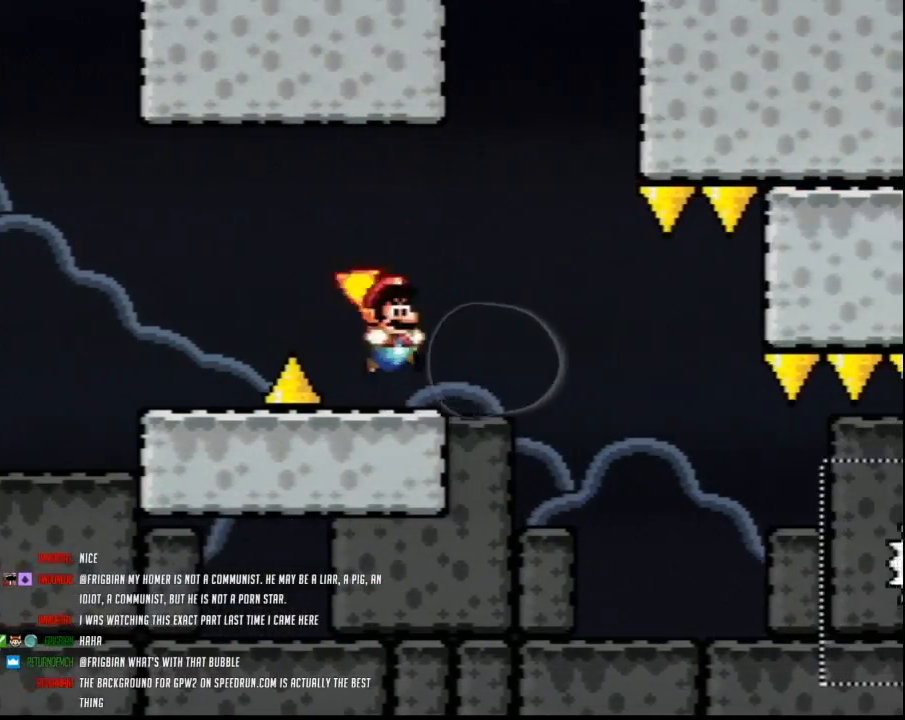
{"buttons": ["A", "Y"]}
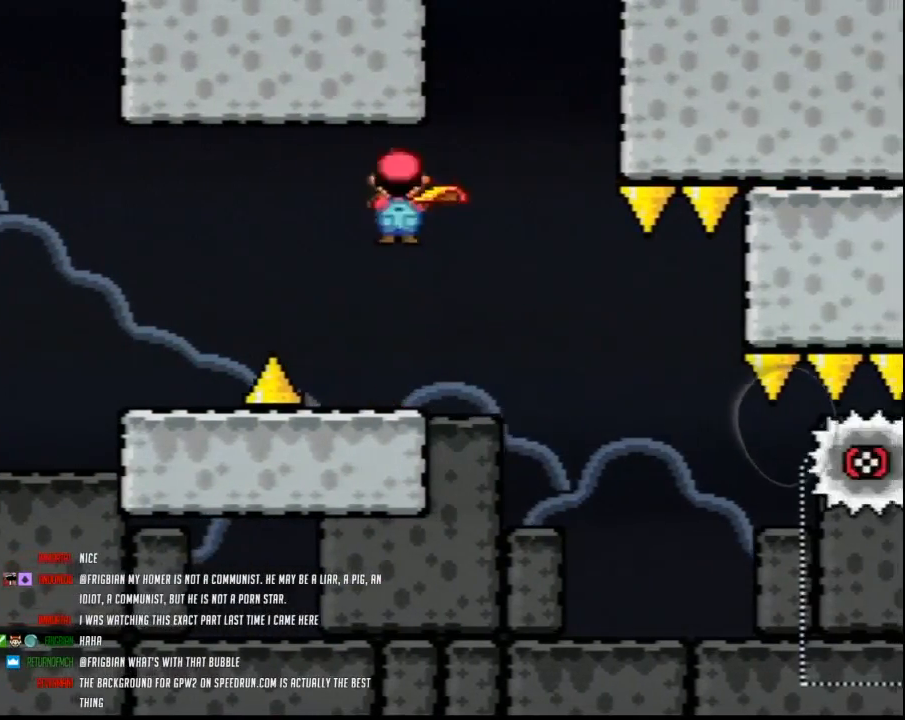
{"buttons": ["Y", "DPAD_RIGHT"], "events": [[33, "DPAD_RIGHT", "down"], [117, "A", "up"], [150, "DPAD_RIGHT", "up"], [250, "DPAD_RIGHT", "down"]]}
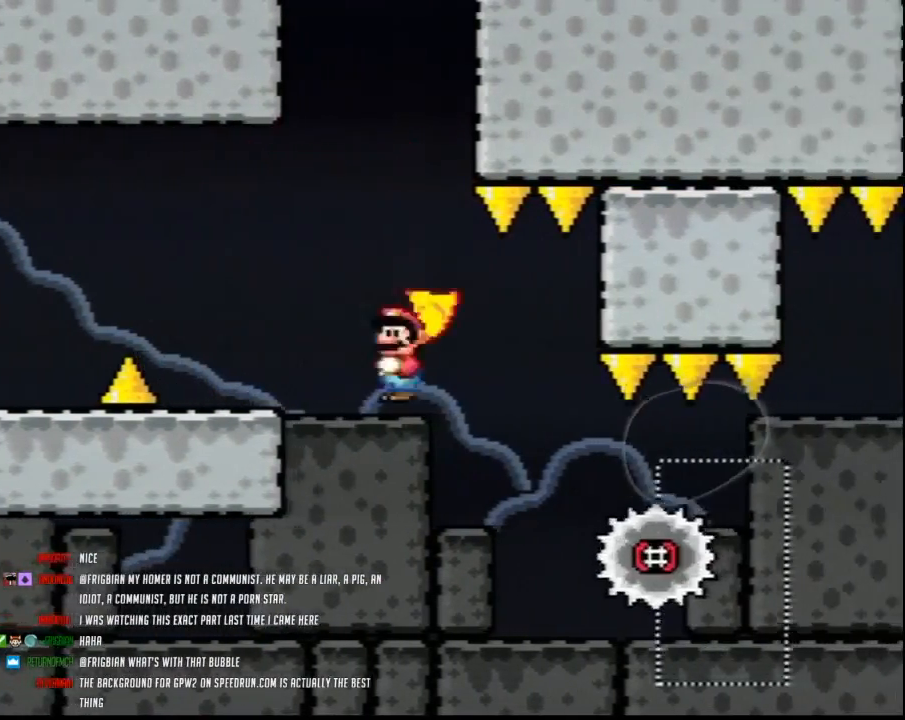
{"buttons": ["A", "Y", "DPAD_RIGHT"], "events": [[183, "A", "down"]]}
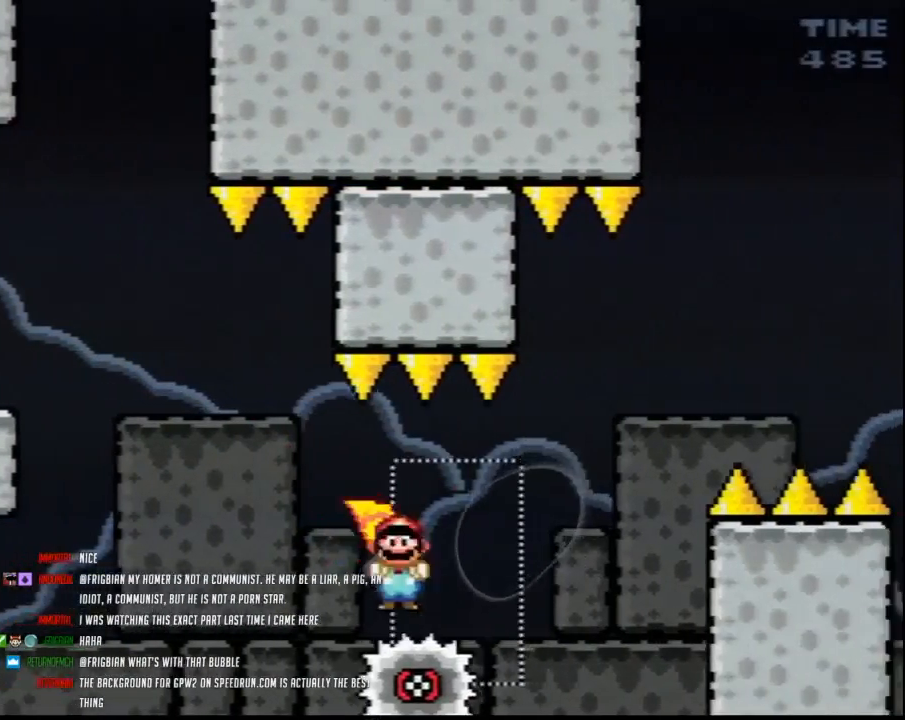
{"buttons": ["A", "Y", "DPAD_RIGHT"], "events": []}
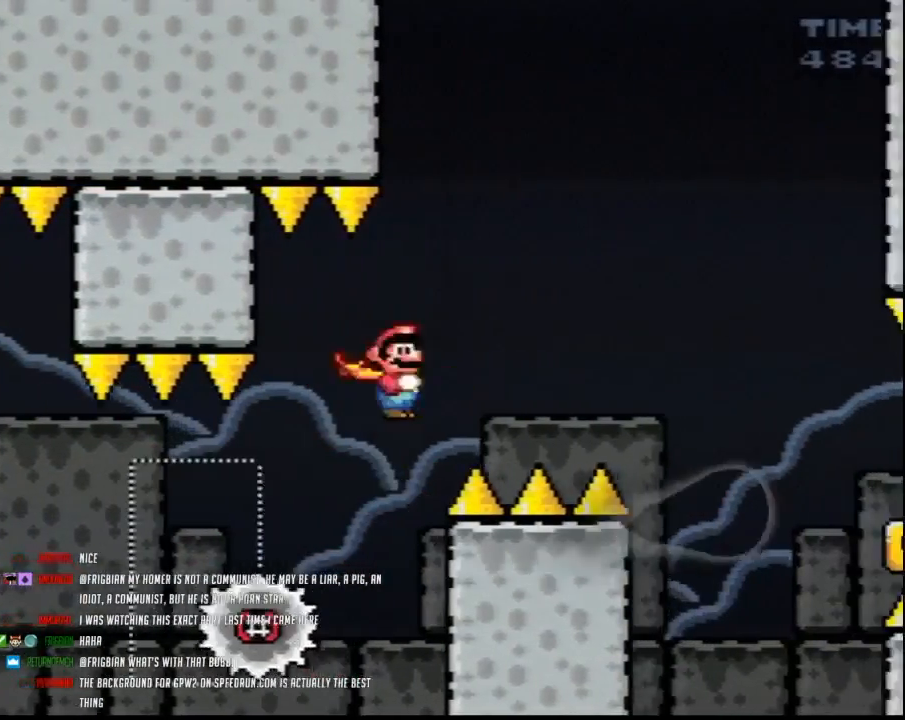
{"buttons": ["A", "Y", "DPAD_RIGHT"], "events": []}